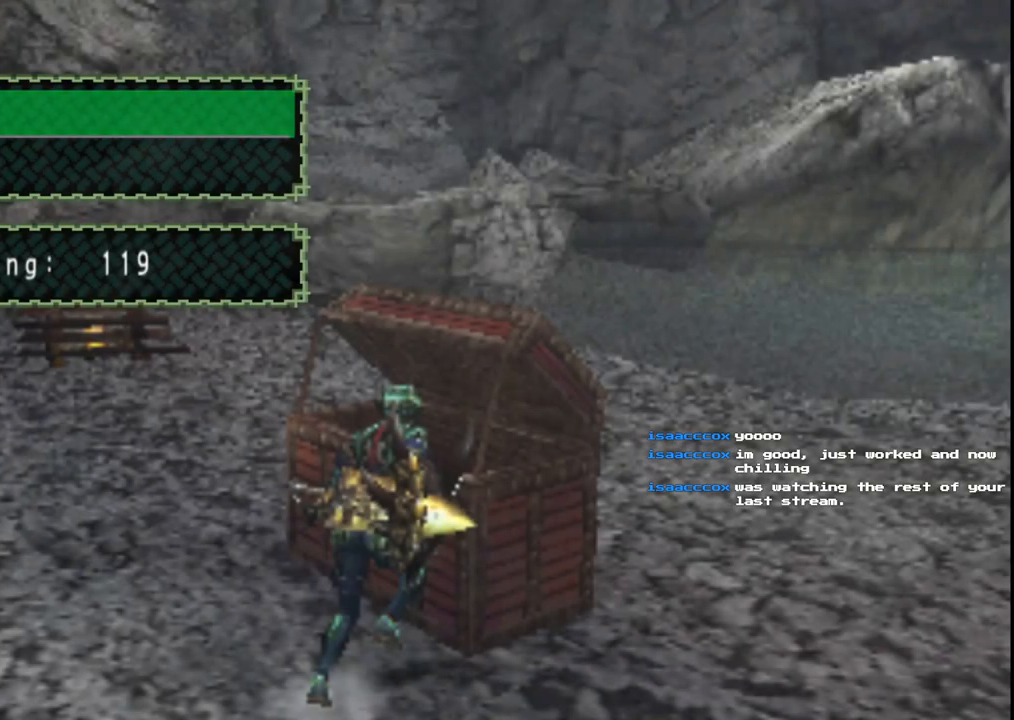
Gameplay with a controller (Xbox layout); each line is a JSON object with the inputs held at the frame after it. "events" lists button and stick changes between this image and that frame as [ms after this image, input, new state], when the widget could be followed in between. Not read: L2 L3 R2 R3.
{"buttons": [], "left_stick": "center", "right_stick": "center", "events": [[33, "A", "down"], [133, "A", "up"]]}
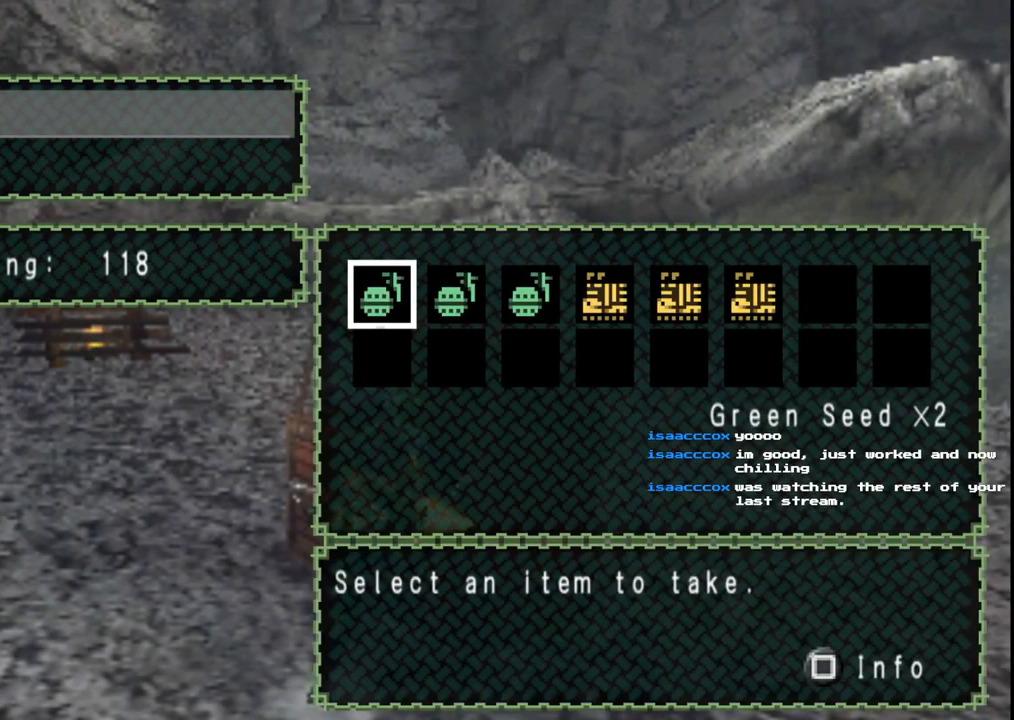
{"buttons": [], "left_stick": "center", "right_stick": "center", "events": [[333, "B", "down"], [500, "B", "up"]]}
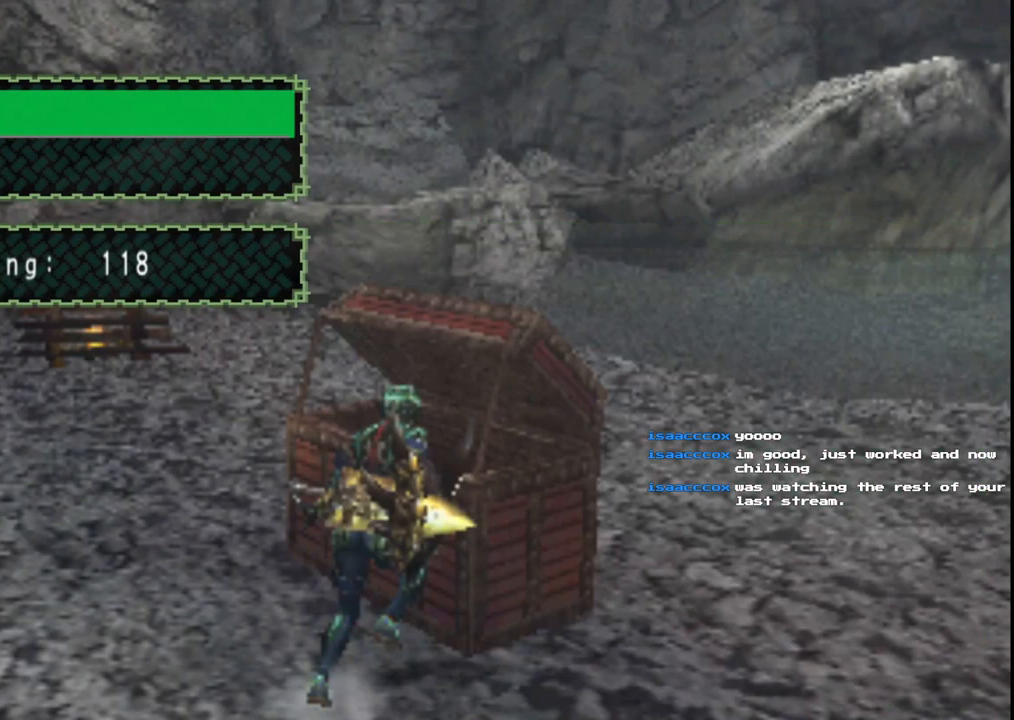
{"buttons": [], "left_stick": "center", "right_stick": "center", "events": [[117, "DPAD_DOWN", "down"], [233, "DPAD_DOWN", "up"], [300, "A", "down"], [383, "A", "up"]]}
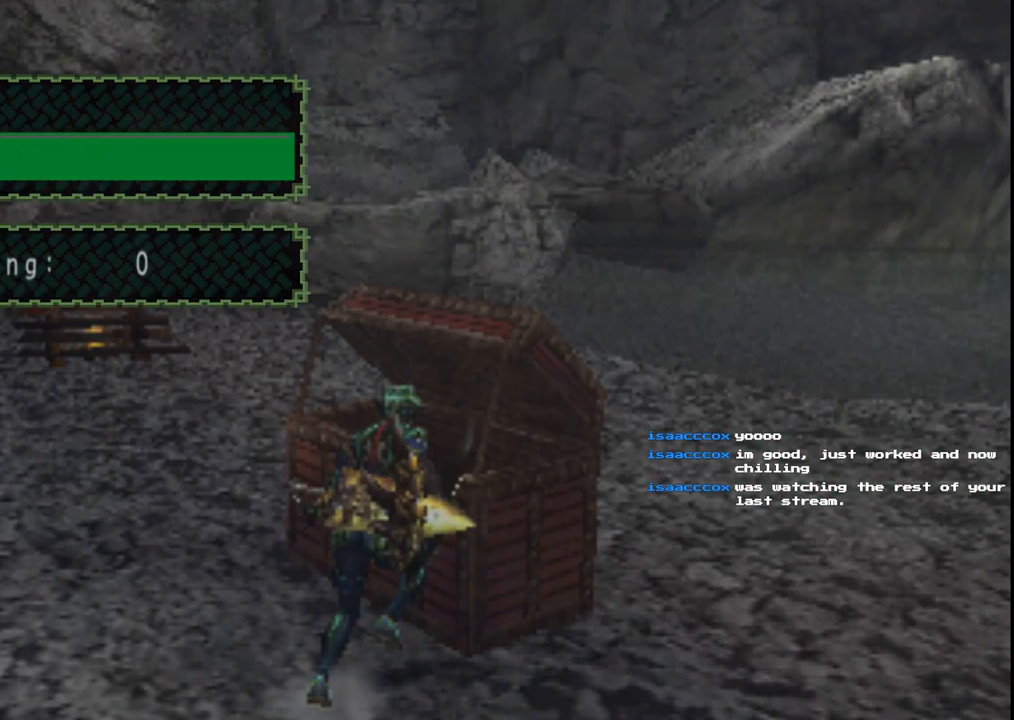
{"buttons": ["A"], "left_stick": "center", "right_stick": "center", "events": [[50, "A", "down"], [150, "A", "up"], [217, "A", "down"], [317, "A", "up"], [417, "A", "down"]]}
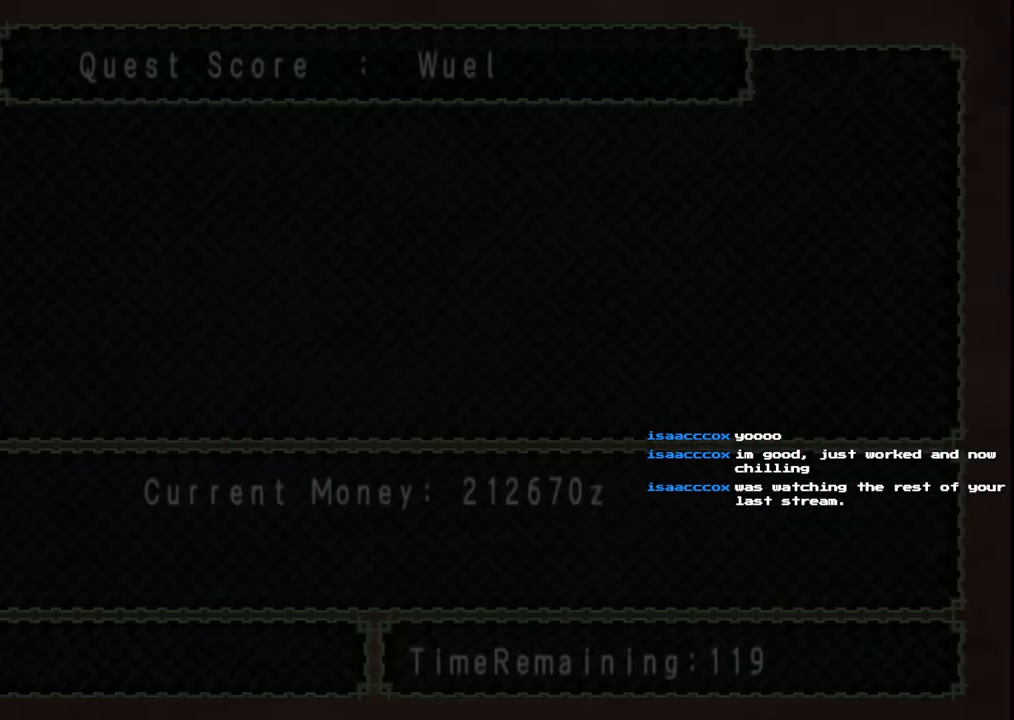
{"buttons": [], "left_stick": "center", "right_stick": "center", "events": [[17, "A", "up"], [100, "A", "down"], [217, "A", "up"], [300, "A", "down"], [417, "A", "up"]]}
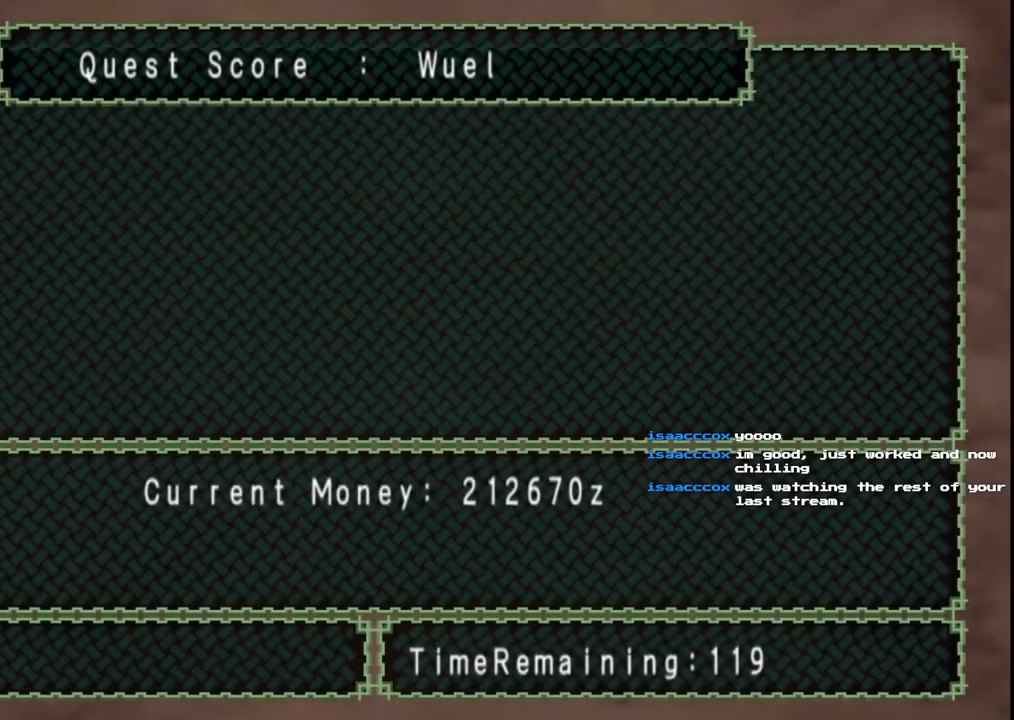
{"buttons": [], "left_stick": "center", "right_stick": "center", "events": [[50, "A", "down"], [150, "A", "up"], [250, "A", "down"], [350, "A", "up"]]}
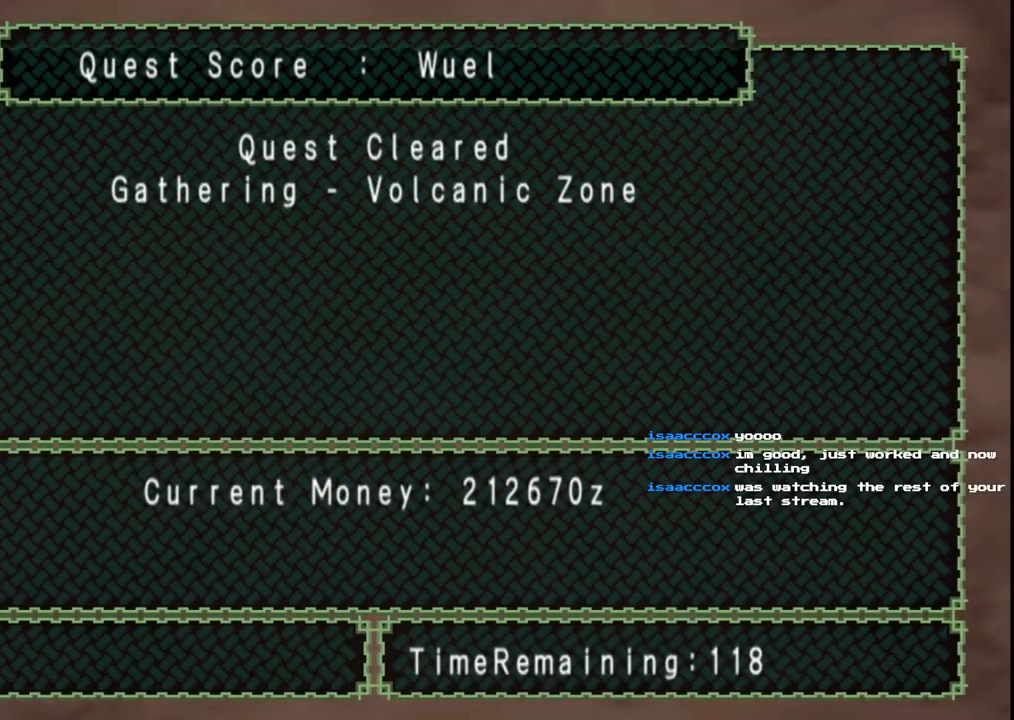
{"buttons": [], "left_stick": "center", "right_stick": "center", "events": [[50, "A", "down"], [167, "A", "up"], [250, "A", "down"], [333, "A", "up"], [400, "A", "down"], [500, "A", "up"]]}
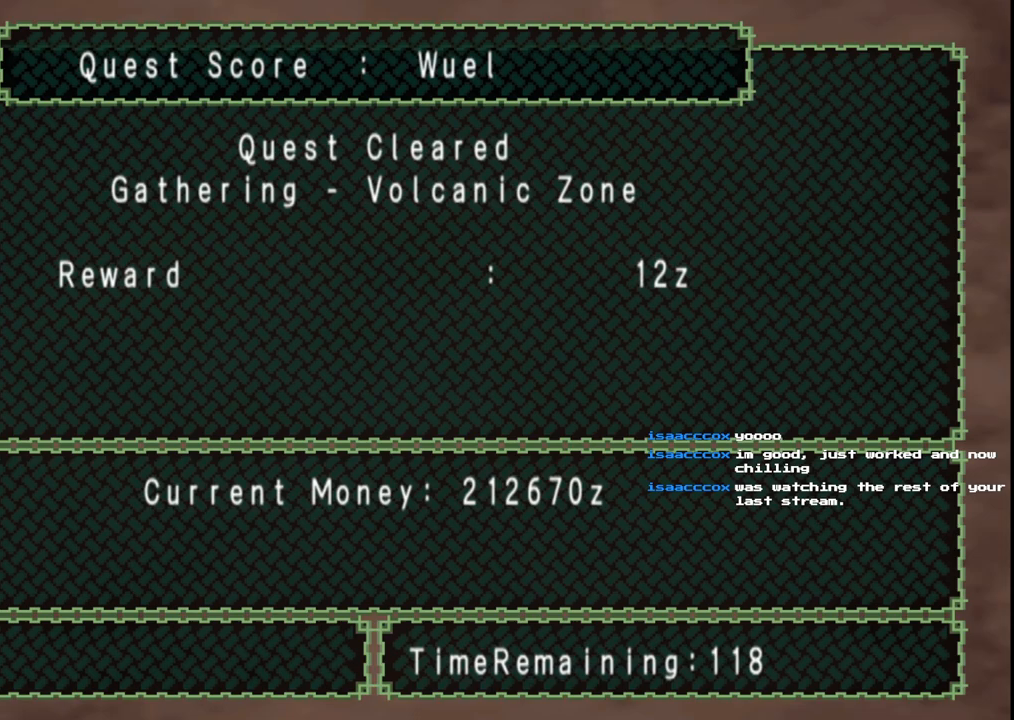
{"buttons": ["A"], "left_stick": "center", "right_stick": "center", "events": [[83, "A", "down"], [200, "A", "up"], [283, "A", "down"], [400, "A", "up"], [500, "A", "down"]]}
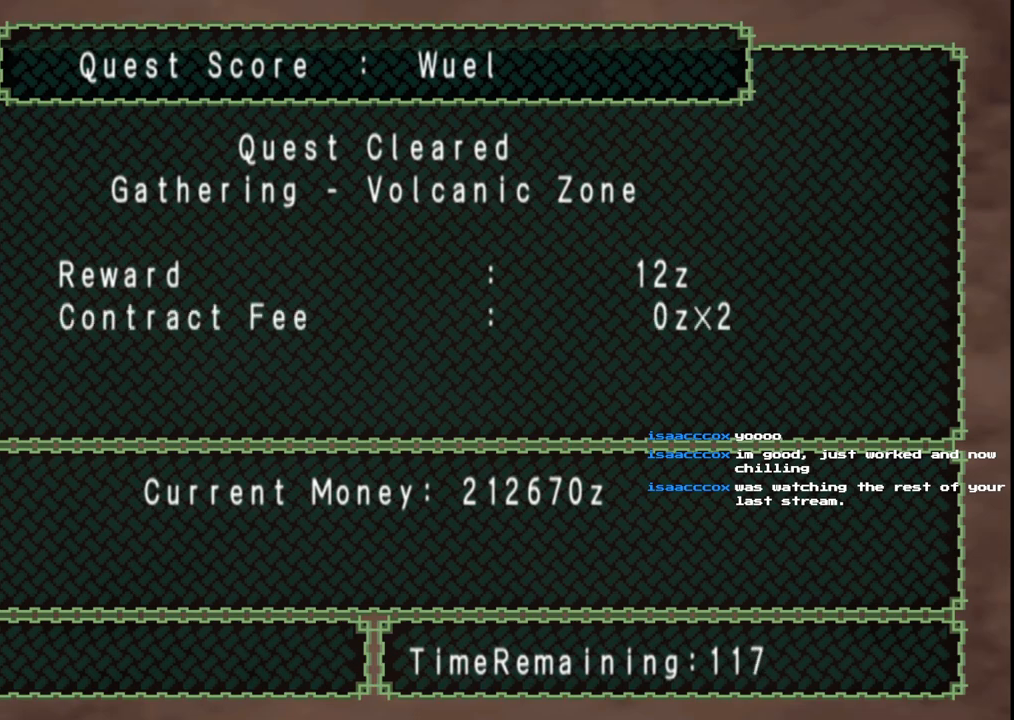
{"buttons": ["A"], "left_stick": "center", "right_stick": "center", "events": [[100, "A", "up"], [217, "A", "down"], [333, "A", "up"], [467, "A", "down"]]}
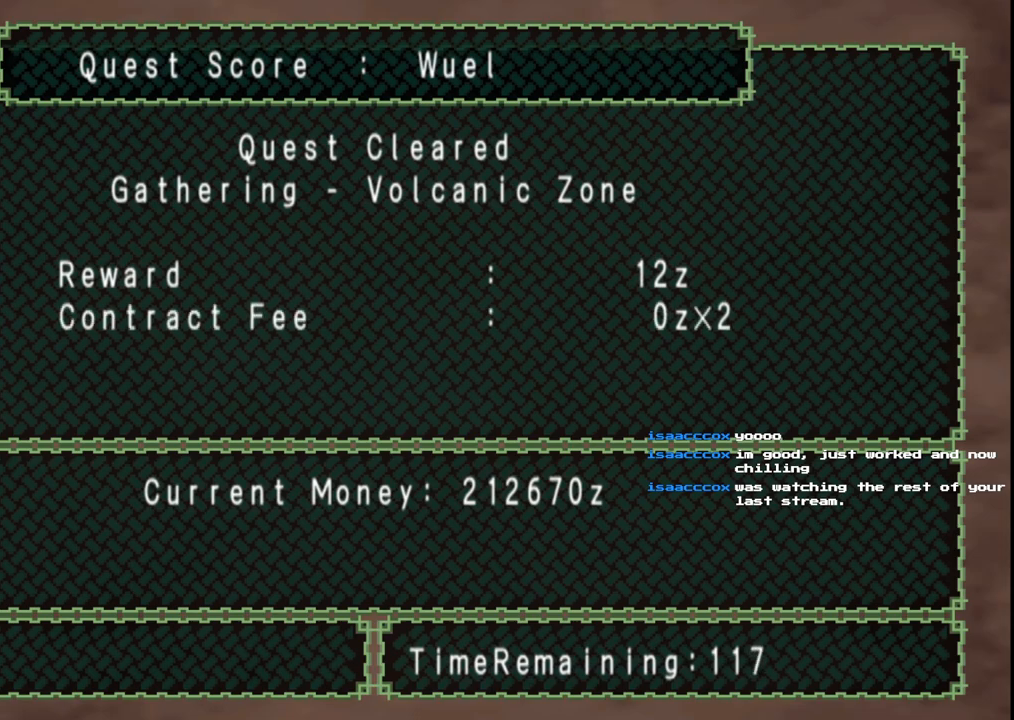
{"buttons": [], "left_stick": "center", "right_stick": "center", "events": [[67, "A", "up"], [167, "A", "down"], [283, "A", "up"], [383, "A", "down"], [483, "A", "up"]]}
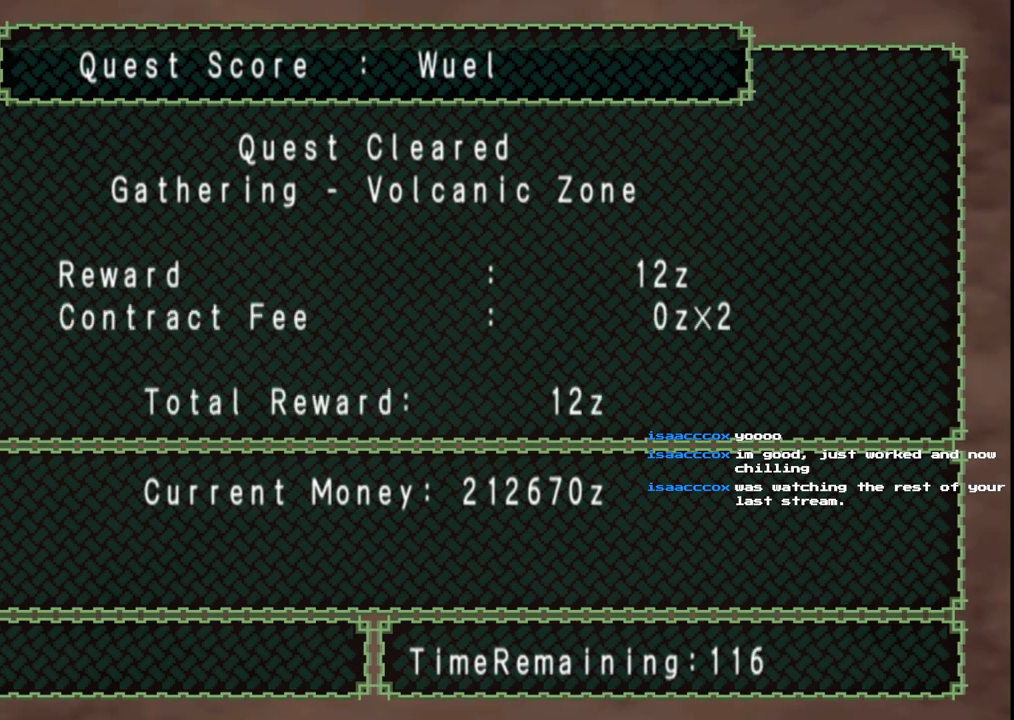
{"buttons": [], "left_stick": "center", "right_stick": "center", "events": [[100, "A", "down"], [200, "A", "up"], [317, "A", "down"], [450, "A", "up"]]}
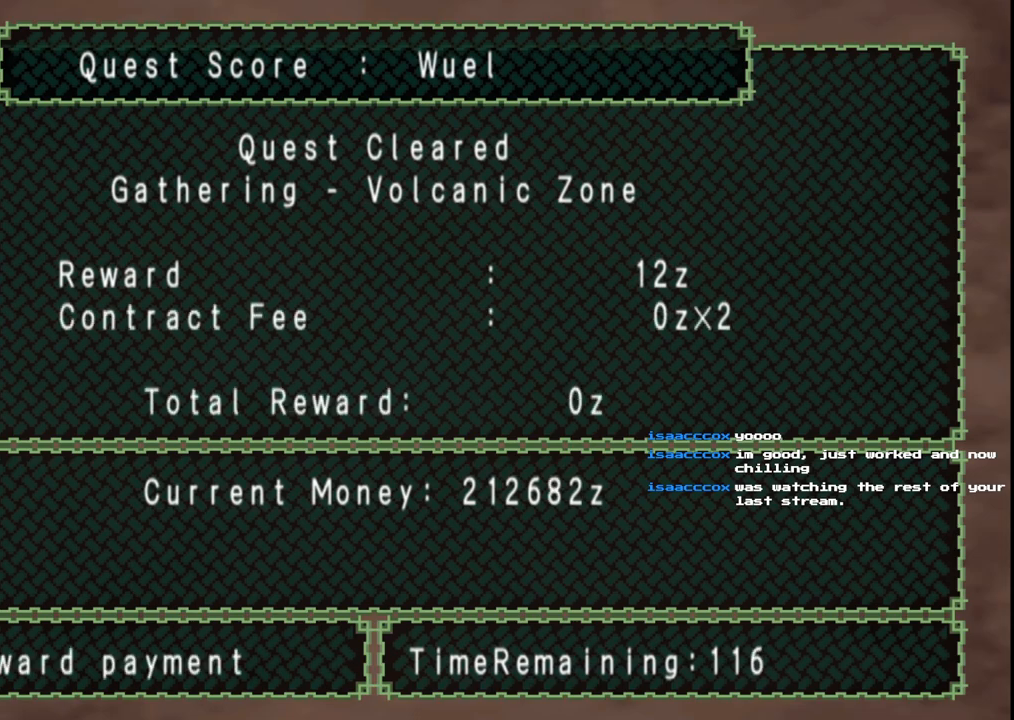
{"buttons": [], "left_stick": "center", "right_stick": "center", "events": [[117, "A", "down"], [200, "A", "up"], [333, "A", "down"], [450, "A", "up"]]}
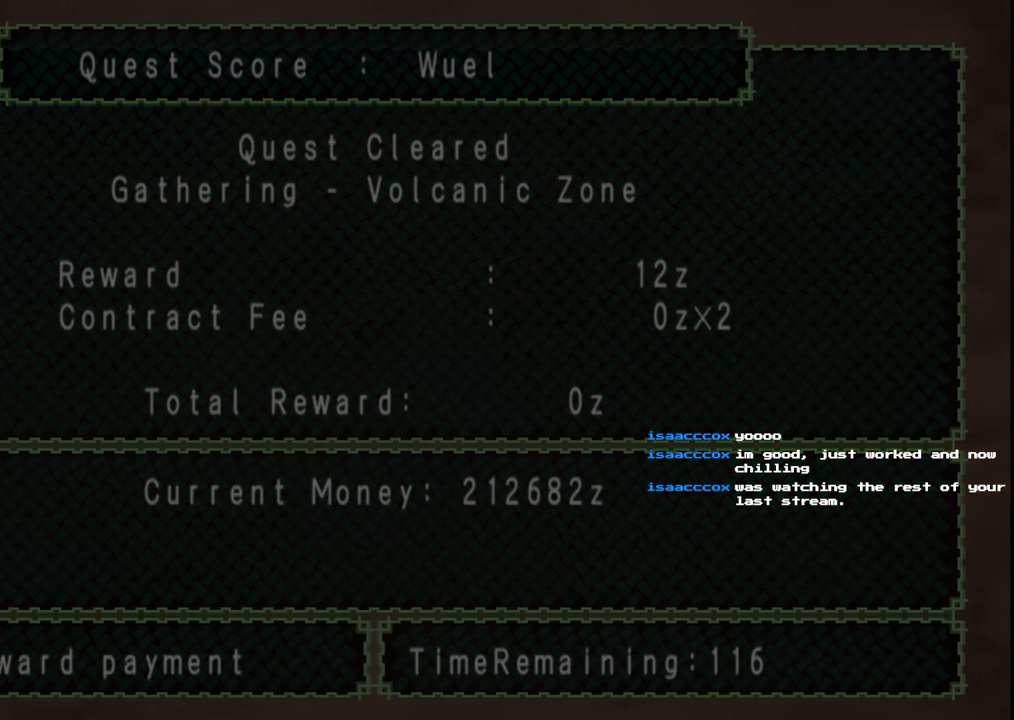
{"buttons": [], "left_stick": "center", "right_stick": "center", "events": [[83, "A", "down"], [217, "A", "up"]]}
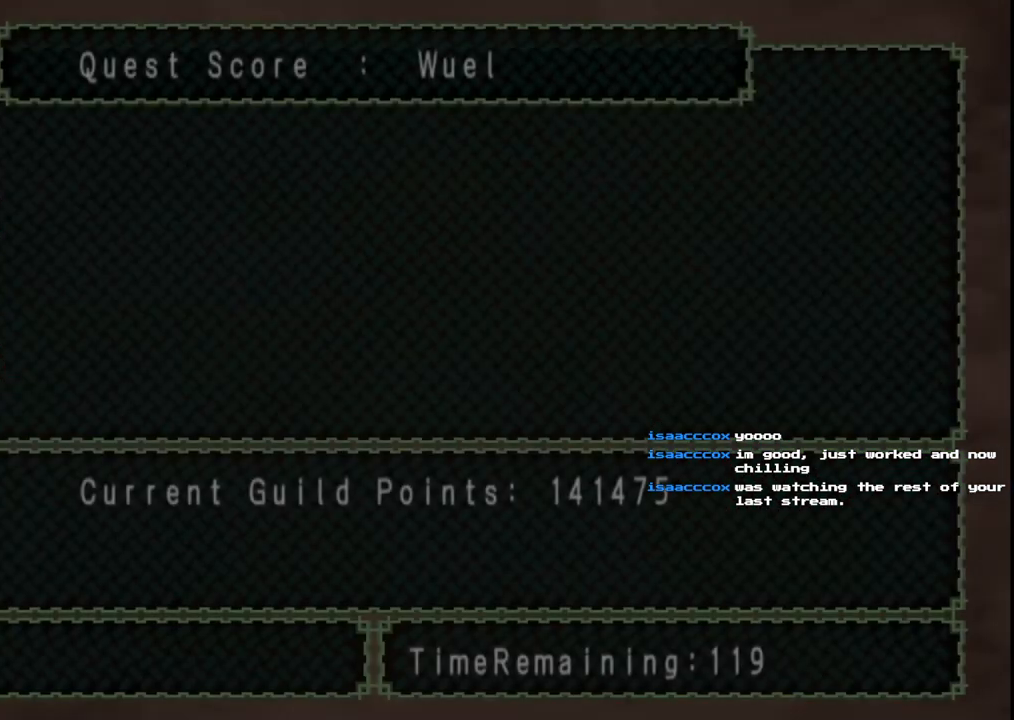
{"buttons": ["A"], "left_stick": "center", "right_stick": "center", "events": [[383, "A", "down"]]}
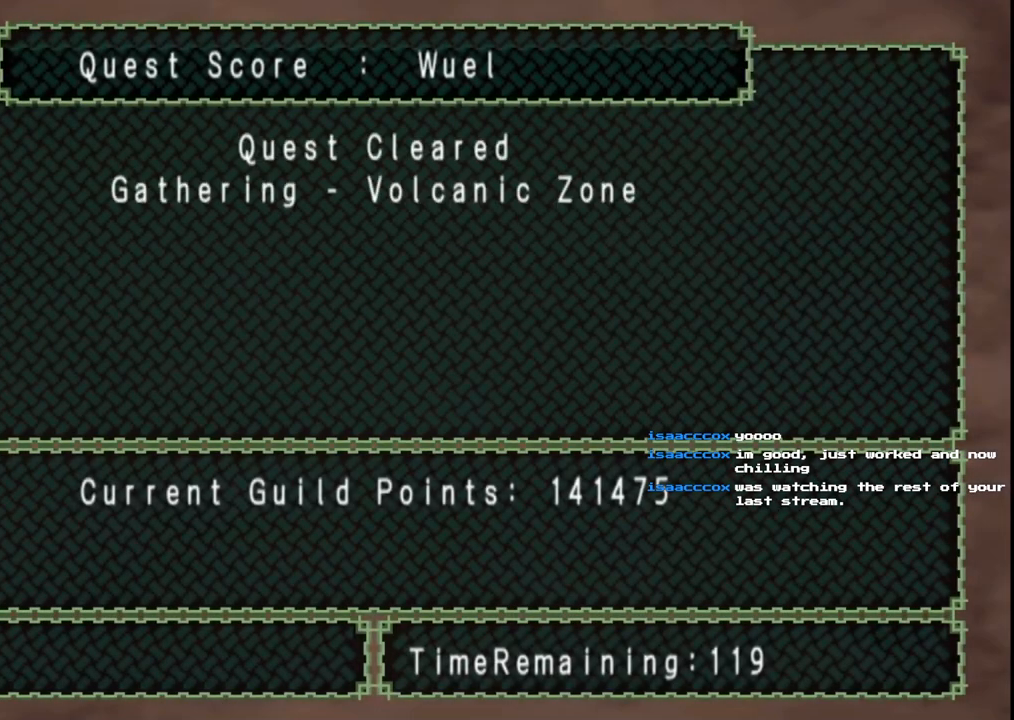
{"buttons": [], "left_stick": "center", "right_stick": "center", "events": [[17, "A", "up"], [133, "A", "down"], [250, "A", "up"], [367, "A", "down"], [483, "A", "up"]]}
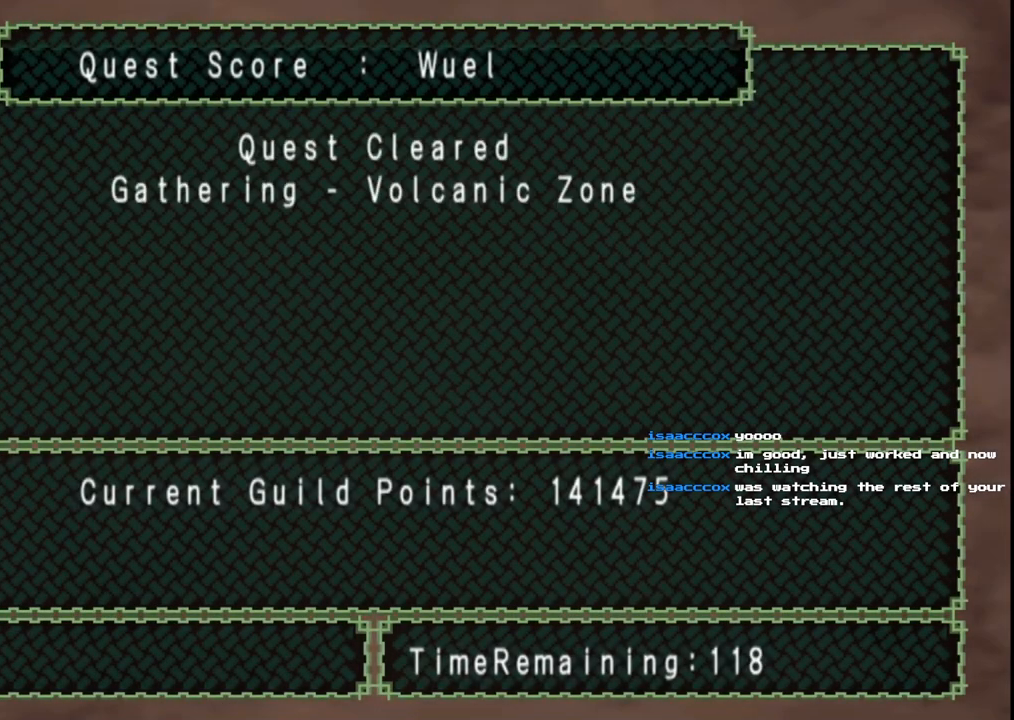
{"buttons": ["A"], "left_stick": "center", "right_stick": "center", "events": [[133, "A", "down"], [250, "A", "up"], [417, "A", "down"]]}
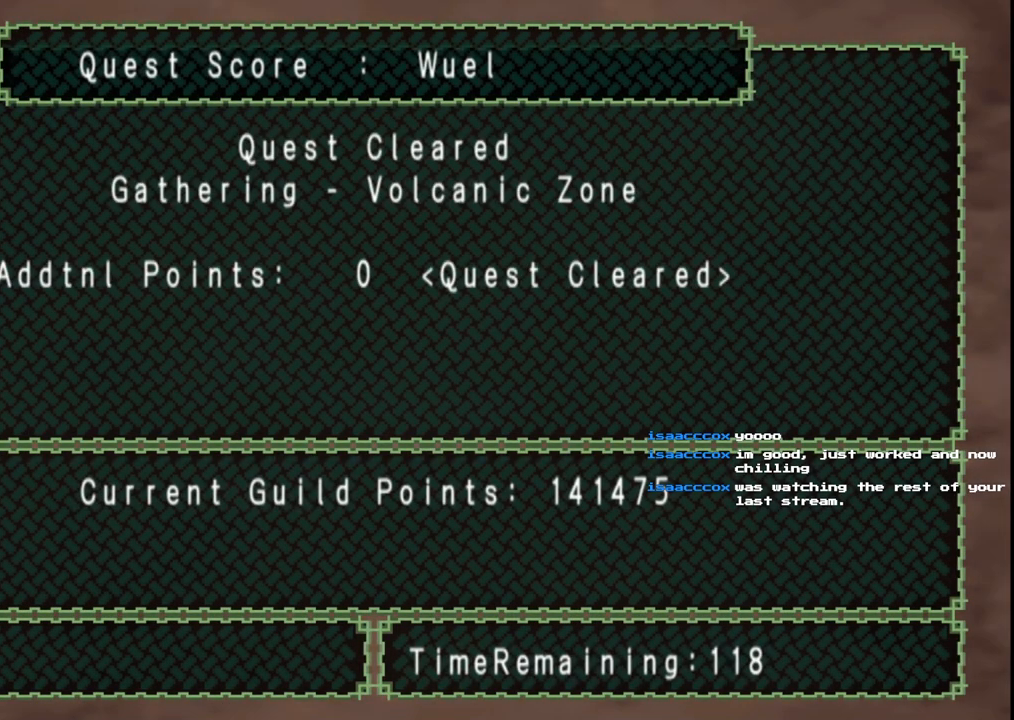
{"buttons": ["A"], "left_stick": "center", "right_stick": "center", "events": [[100, "A", "up"], [200, "A", "down"], [333, "A", "up"], [417, "A", "down"]]}
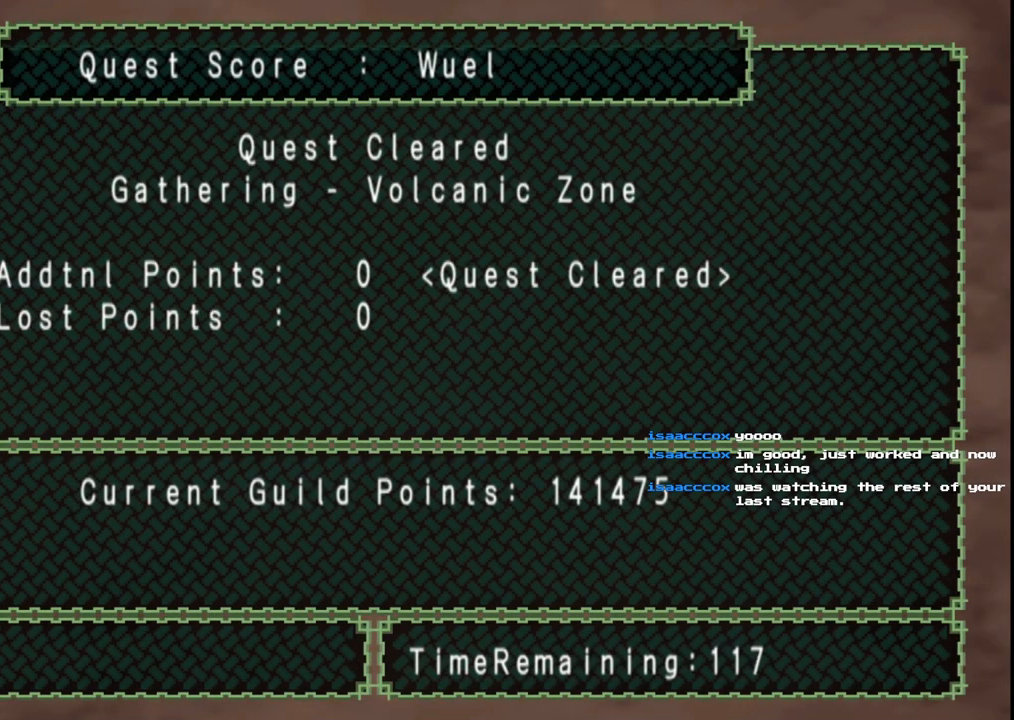
{"buttons": ["A"], "left_stick": "center", "right_stick": "center", "events": [[67, "A", "up"], [150, "A", "down"], [283, "A", "up"], [400, "A", "down"]]}
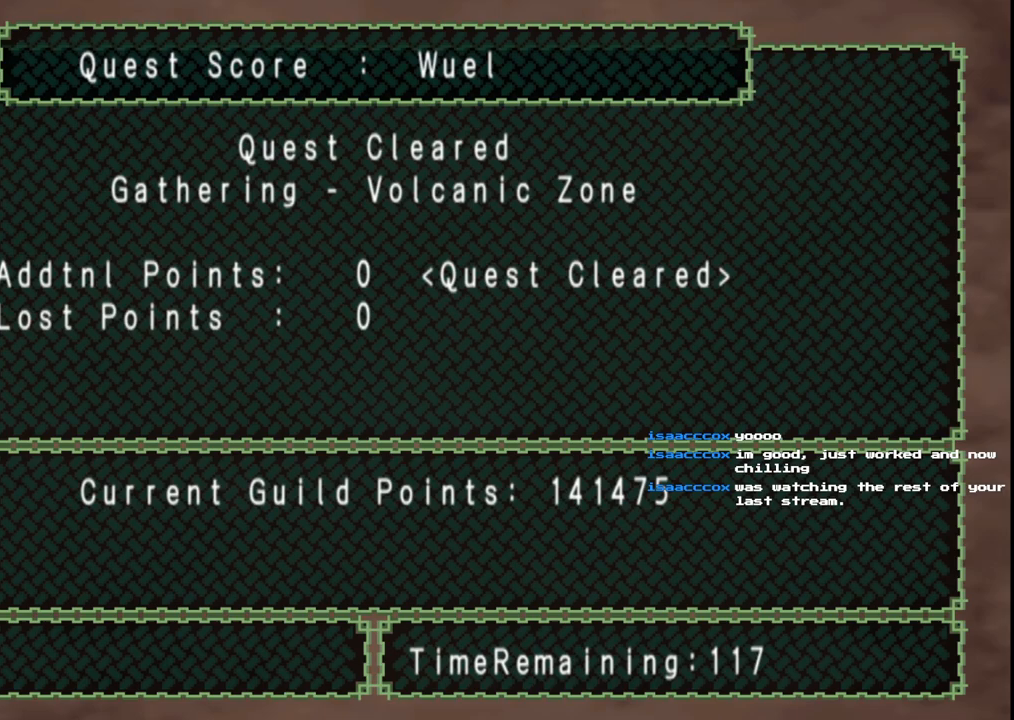
{"buttons": ["A"], "left_stick": "center", "right_stick": "center", "events": [[33, "A", "up"], [350, "A", "down"]]}
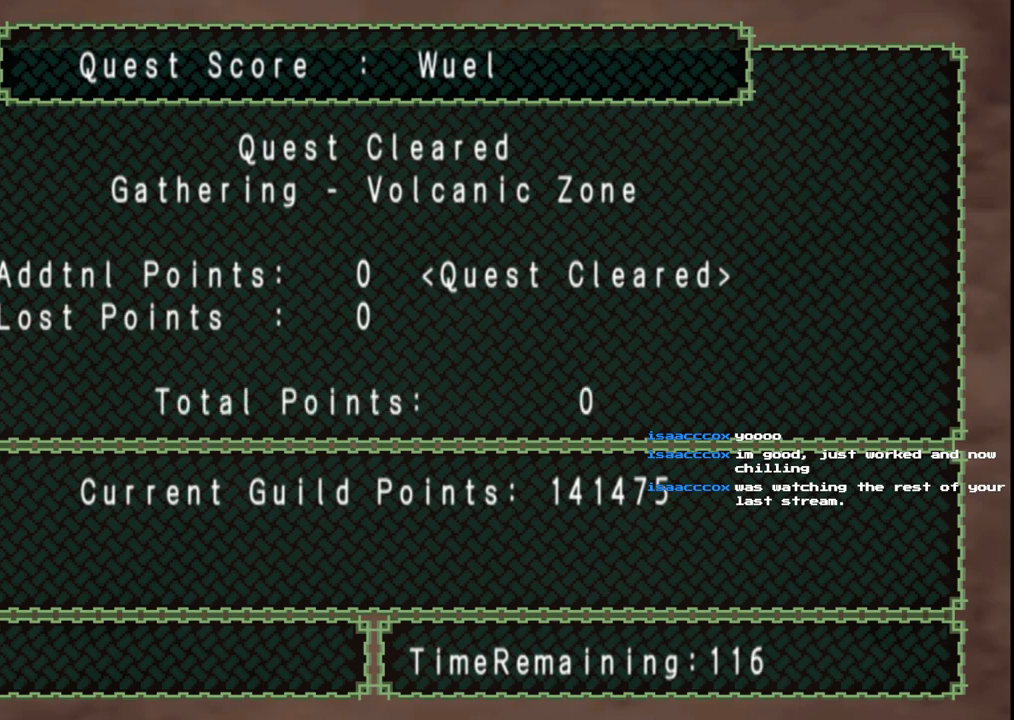
{"buttons": ["A"], "left_stick": "center", "right_stick": "center", "events": [[17, "A", "up"], [450, "A", "down"]]}
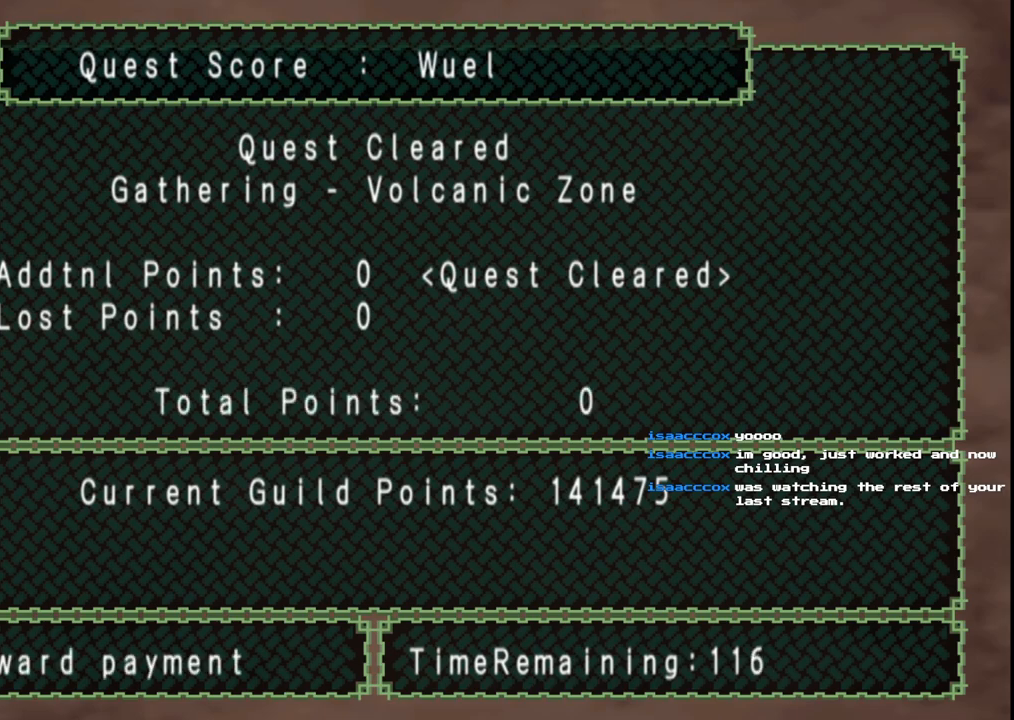
{"buttons": ["A"], "left_stick": "center", "right_stick": "center", "events": [[100, "A", "up"], [183, "A", "down"], [317, "A", "up"], [450, "A", "down"]]}
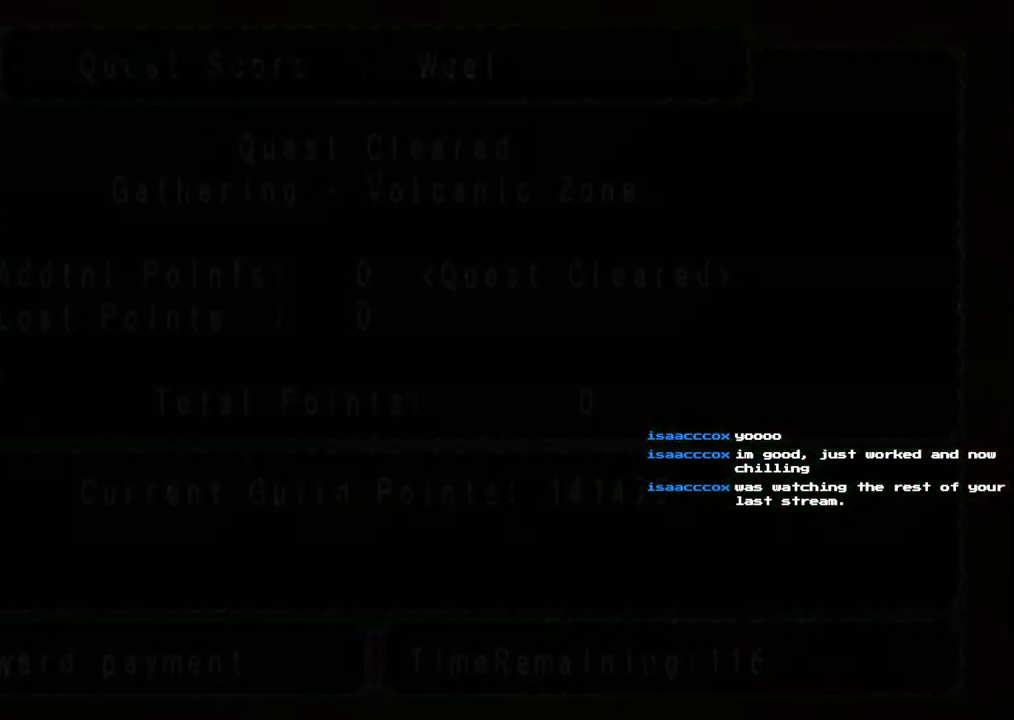
{"buttons": [], "left_stick": "center", "right_stick": "center", "events": [[67, "A", "up"]]}
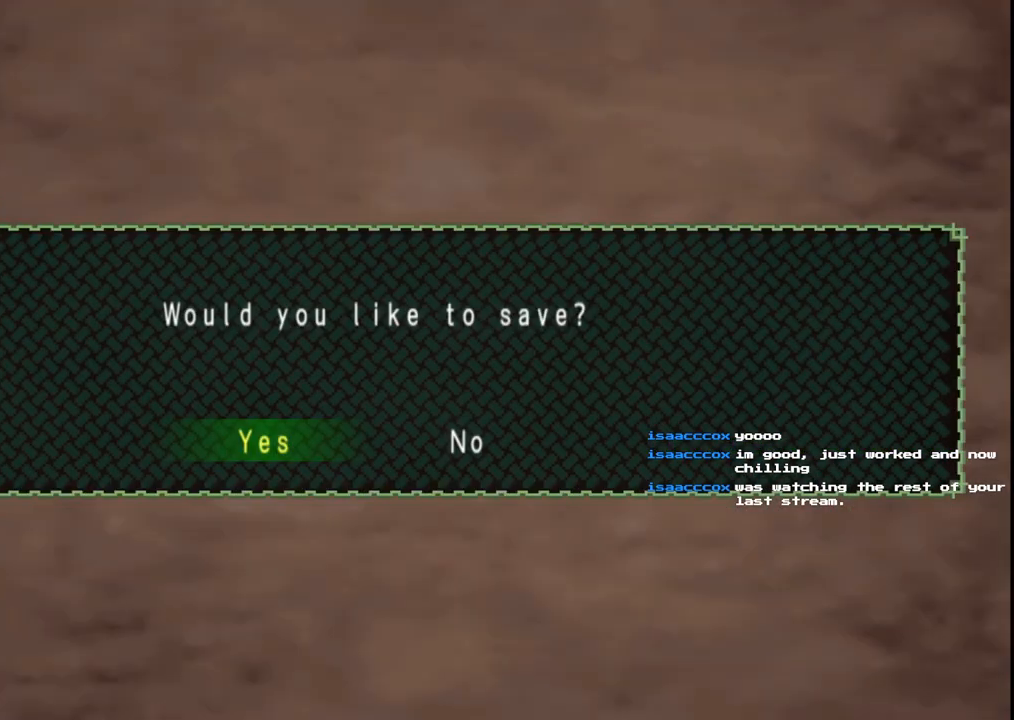
{"buttons": [], "left_stick": "center", "right_stick": "center", "events": [[267, "A", "down"], [383, "A", "up"]]}
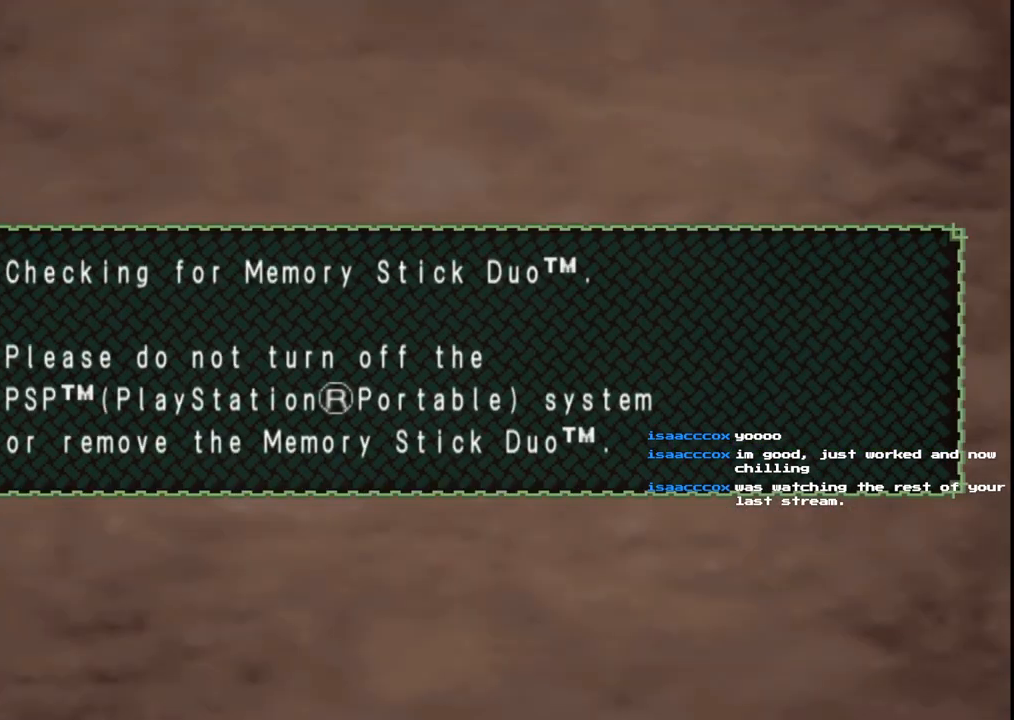
{"buttons": [], "left_stick": "center", "right_stick": "center", "events": []}
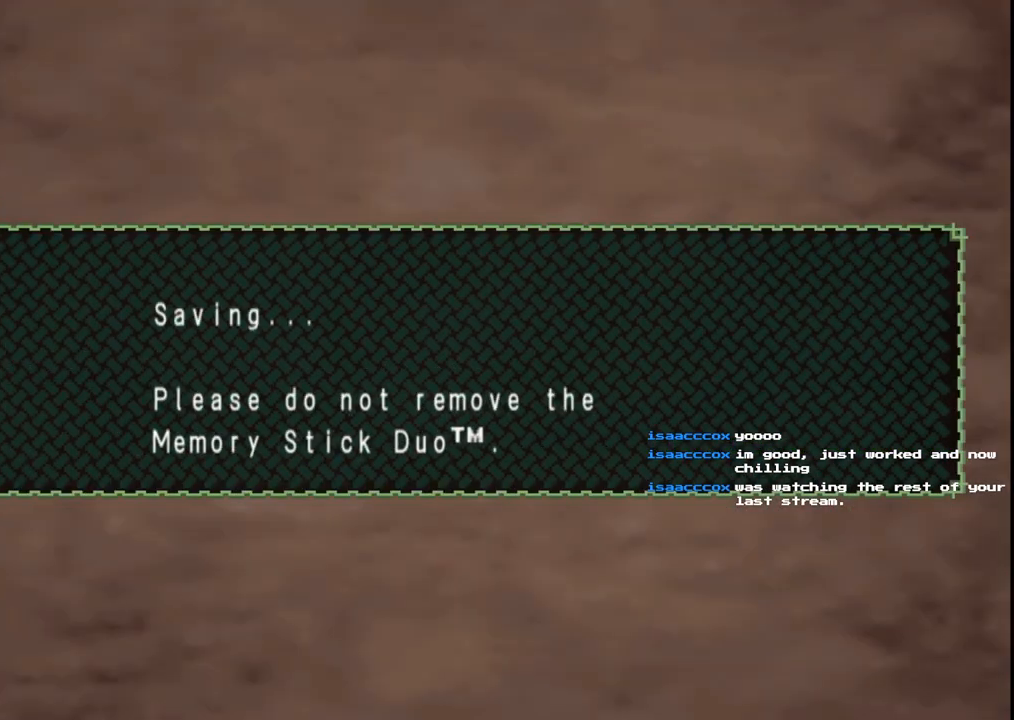
{"buttons": [], "left_stick": "center", "right_stick": "center", "events": [[317, "A", "down"], [400, "A", "up"]]}
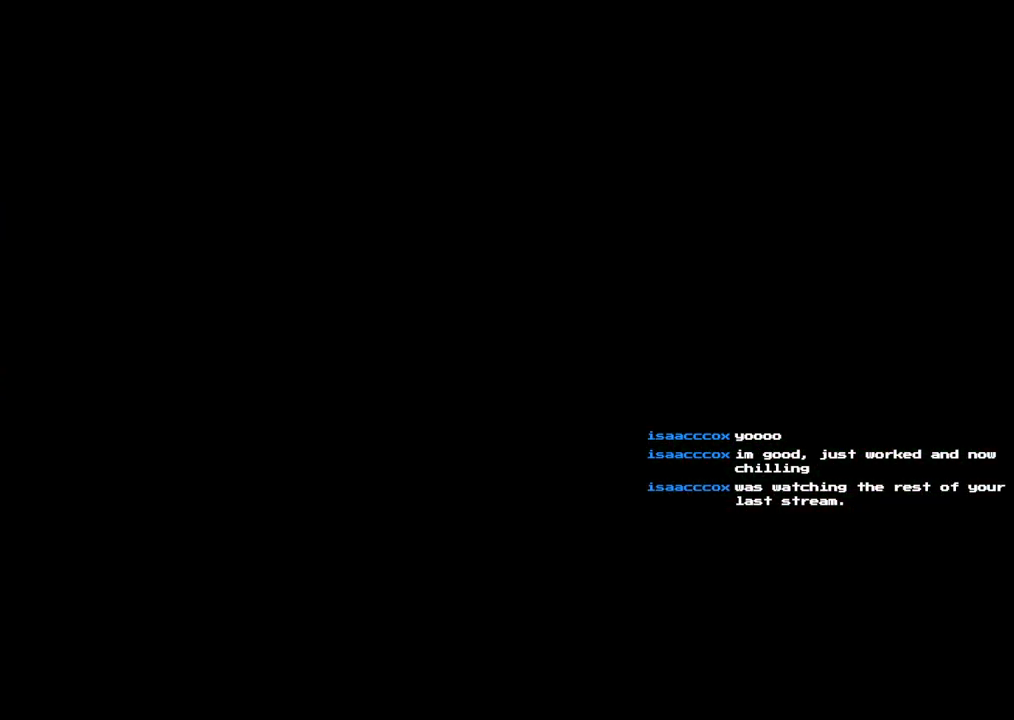
{"buttons": [], "left_stick": "center", "right_stick": "center", "events": []}
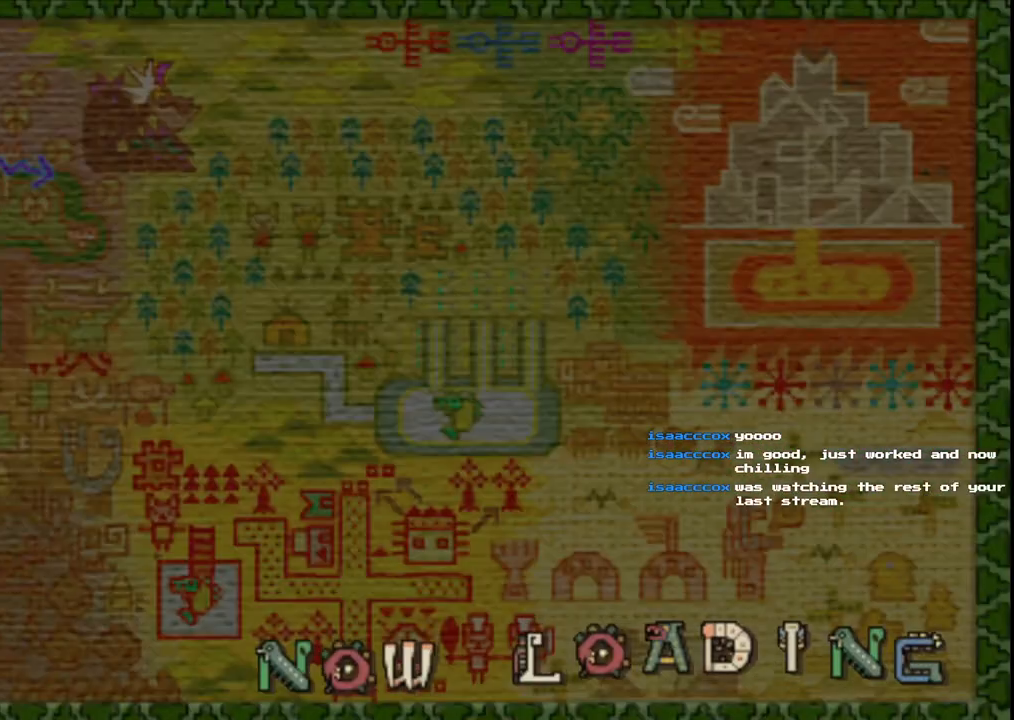
{"buttons": [], "left_stick": "center", "right_stick": "center", "events": [[217, "A", "down"], [350, "A", "up"]]}